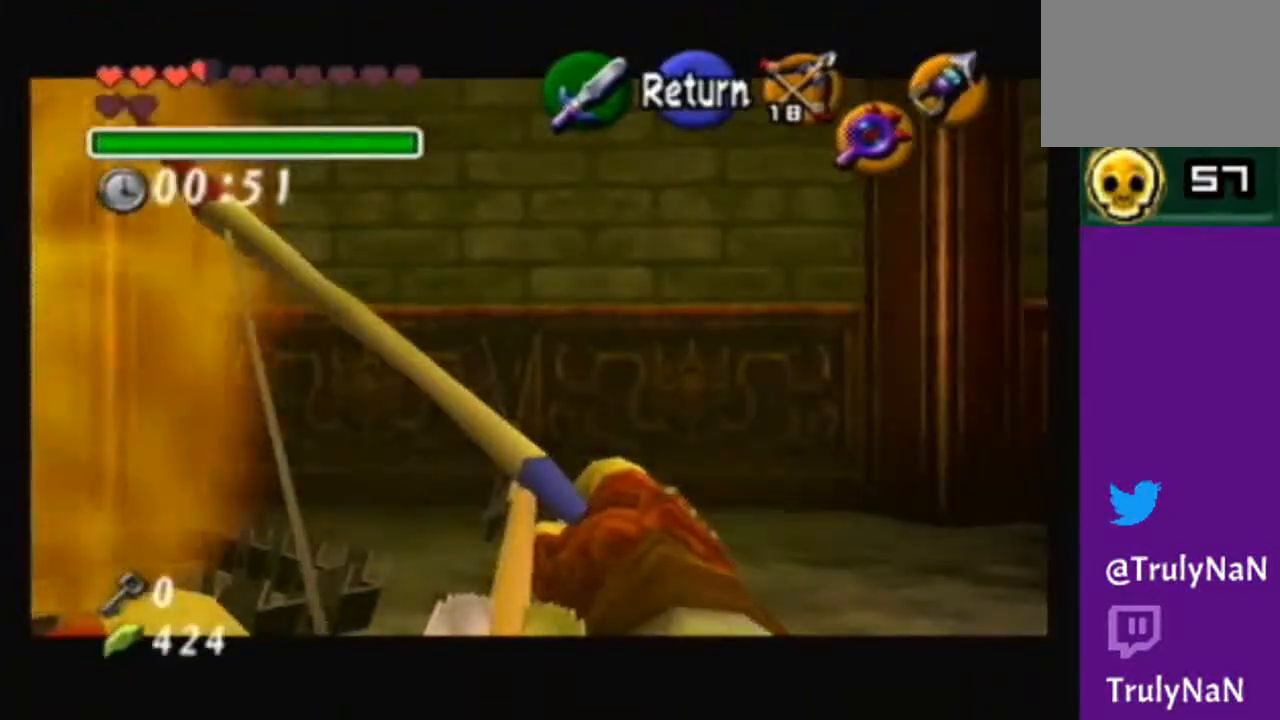
Gameplay with a controller (Nintendo layout); each line is a JSON object with the inputs held at the frame after it. "events" lists button and stick changes between this image and that frame as [ms after this image, input, new state], when the widget could be followed in between. Not read: L3 R3.
{"buttons": [], "left_stick": "center", "right_stick": "center", "events": [[133, "left_stick", "down-left"], [267, "left_stick", "center"], [300, "Y", "up"]]}
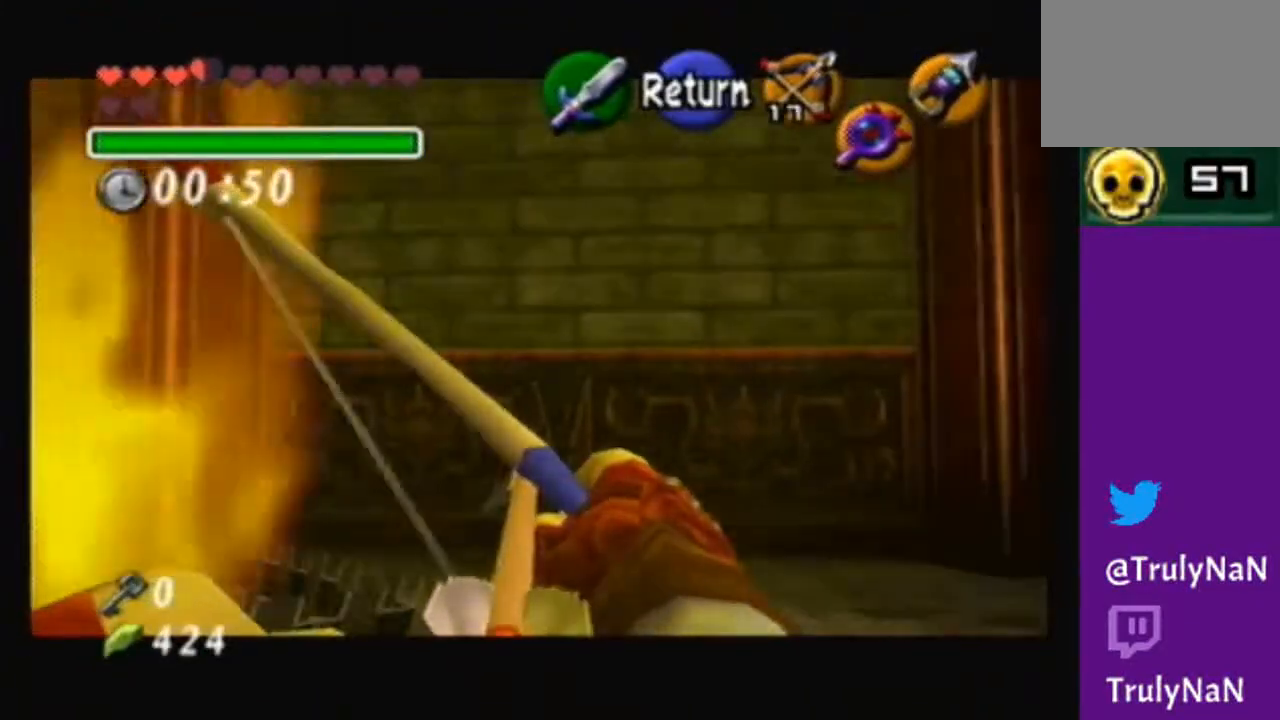
{"buttons": ["A"], "left_stick": "center", "right_stick": "center", "events": [[467, "A", "down"]]}
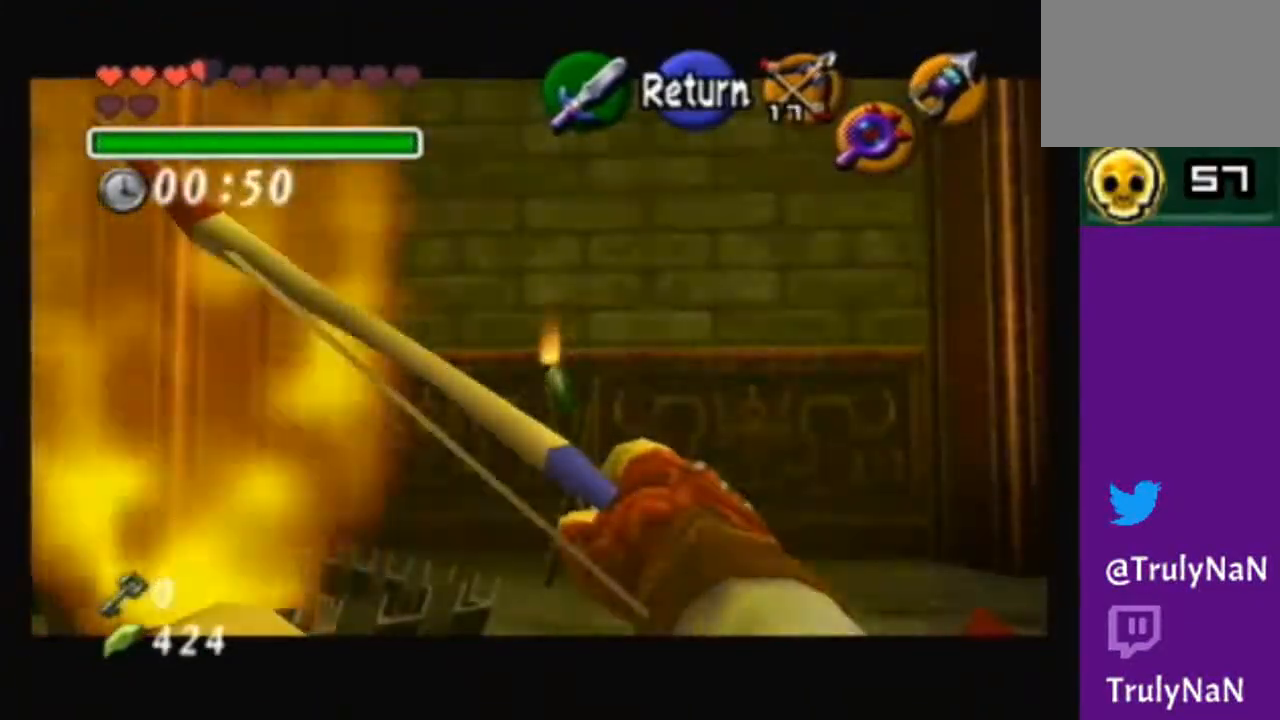
{"buttons": [], "left_stick": "center", "right_stick": "center", "events": [[67, "A", "up"]]}
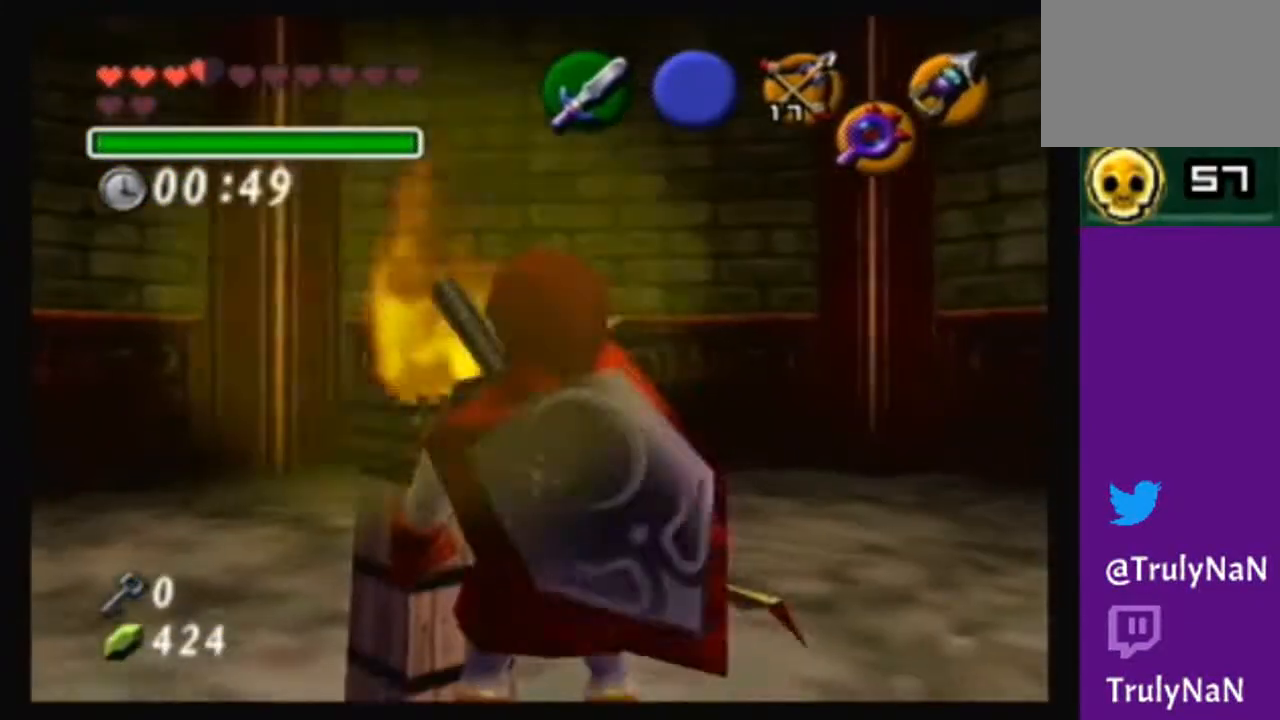
{"buttons": ["Y"], "left_stick": "center", "right_stick": "center", "events": [[100, "Y", "down"]]}
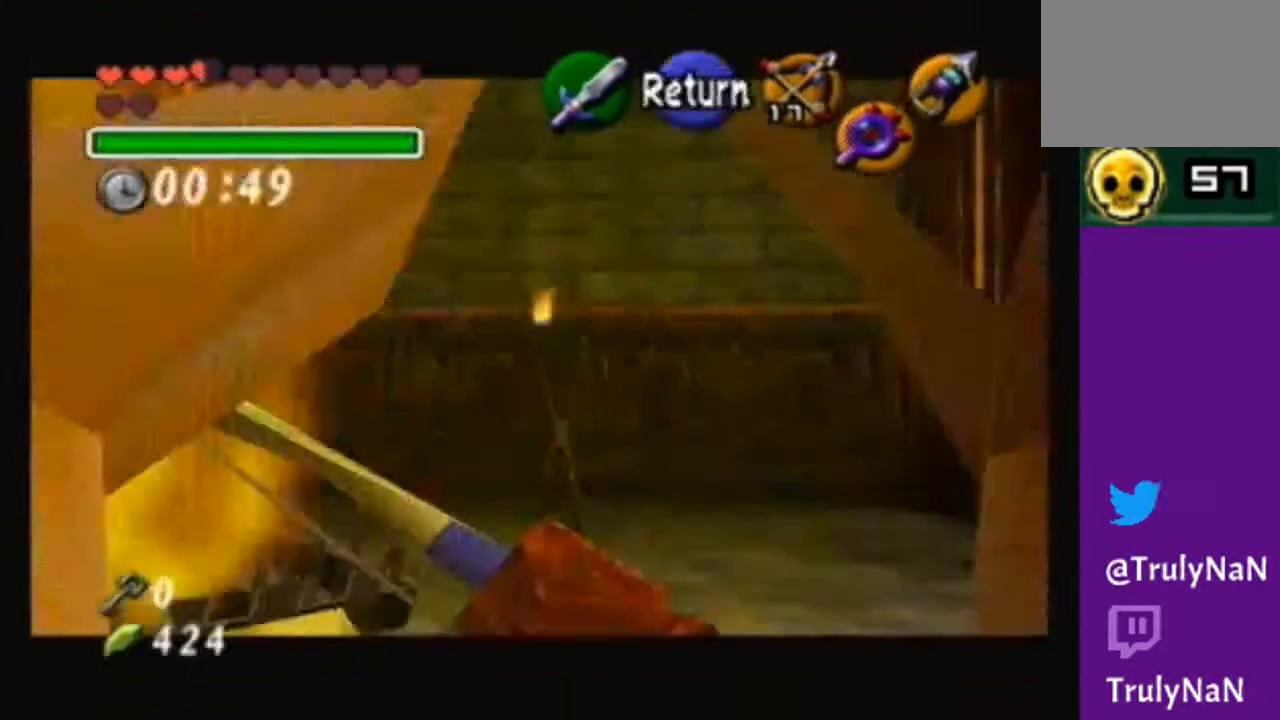
{"buttons": ["Y"], "left_stick": "center", "right_stick": "center", "events": []}
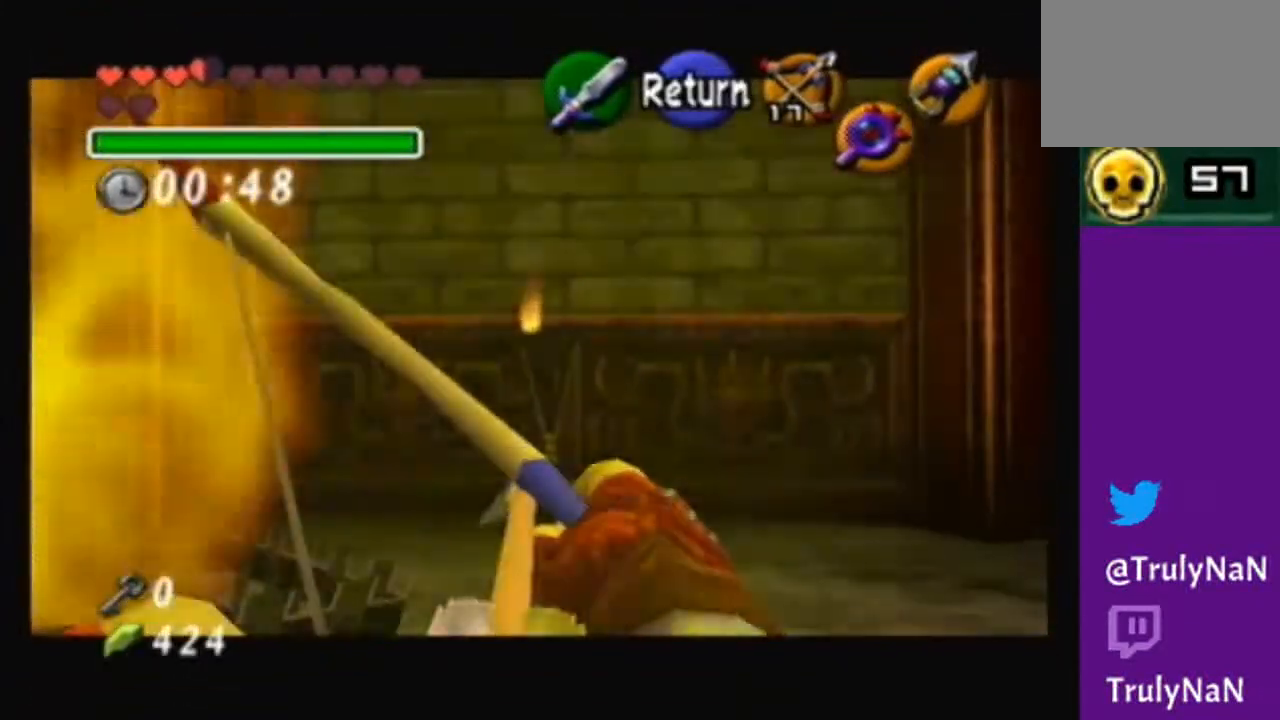
{"buttons": [], "left_stick": "center", "right_stick": "center", "events": [[301, "Y", "up"]]}
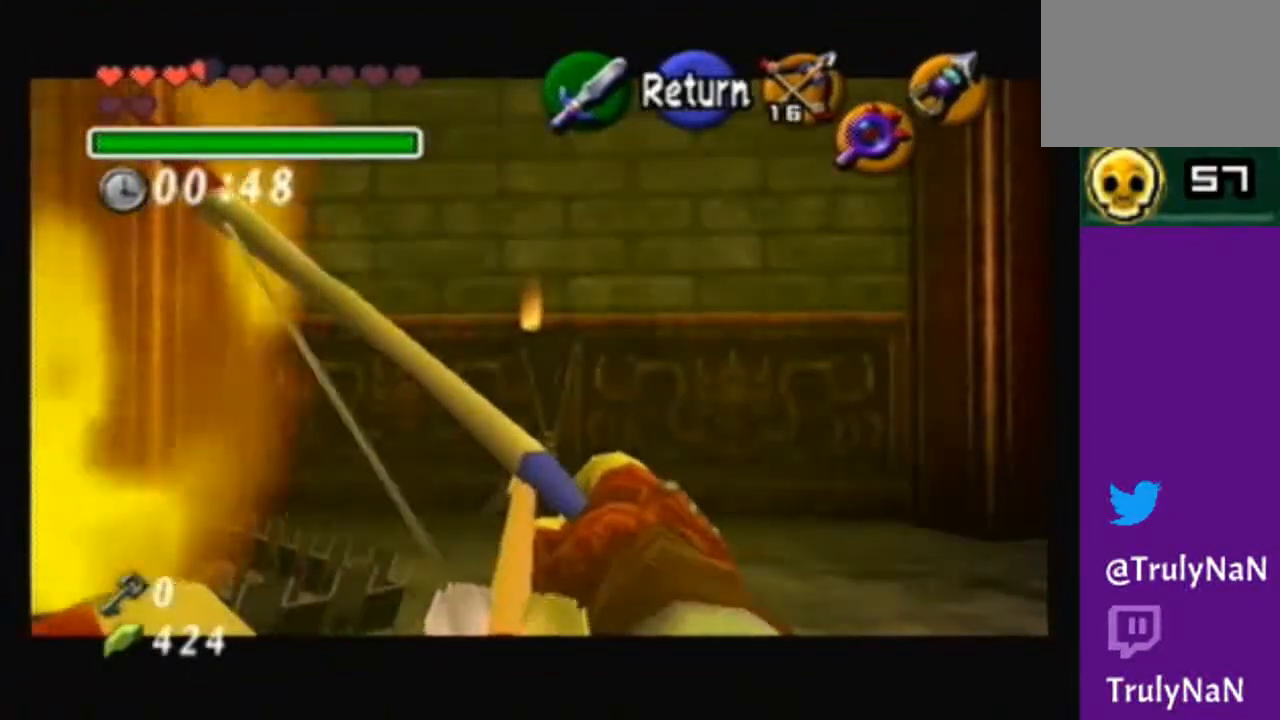
{"buttons": ["Y"], "left_stick": "center", "right_stick": "center", "events": [[467, "Y", "down"]]}
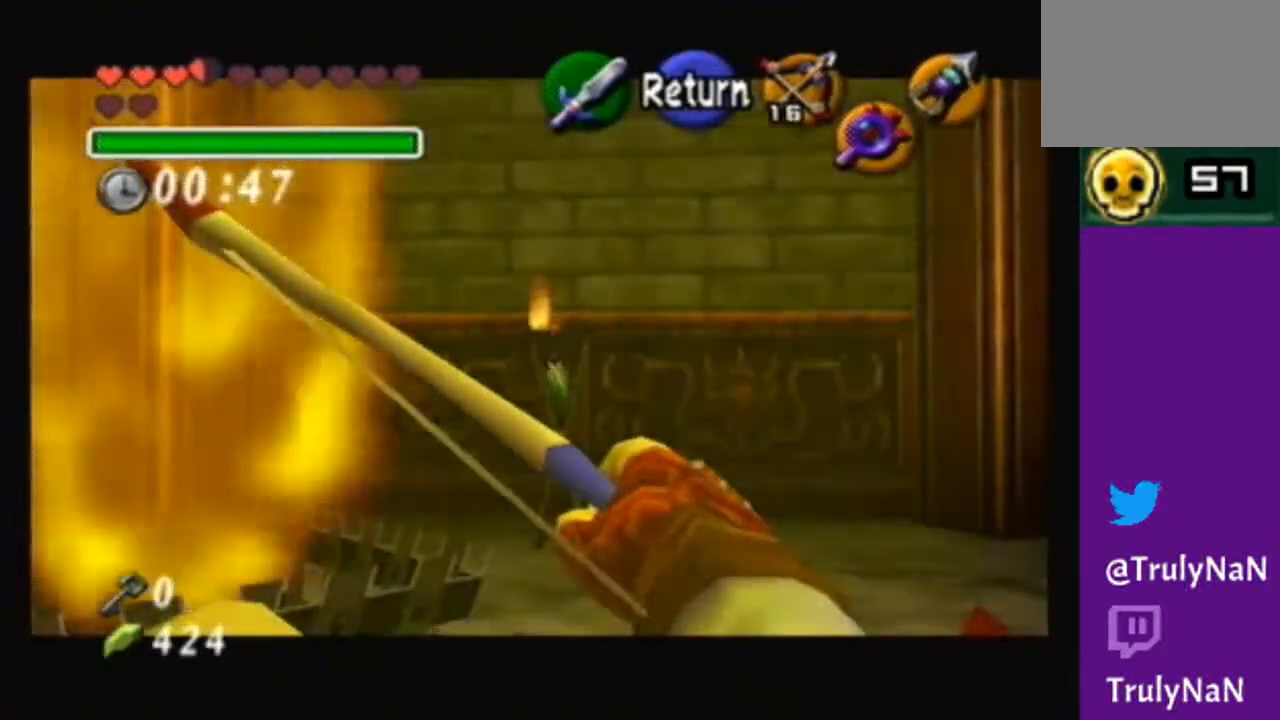
{"buttons": ["Y"], "left_stick": "center", "right_stick": "center", "events": []}
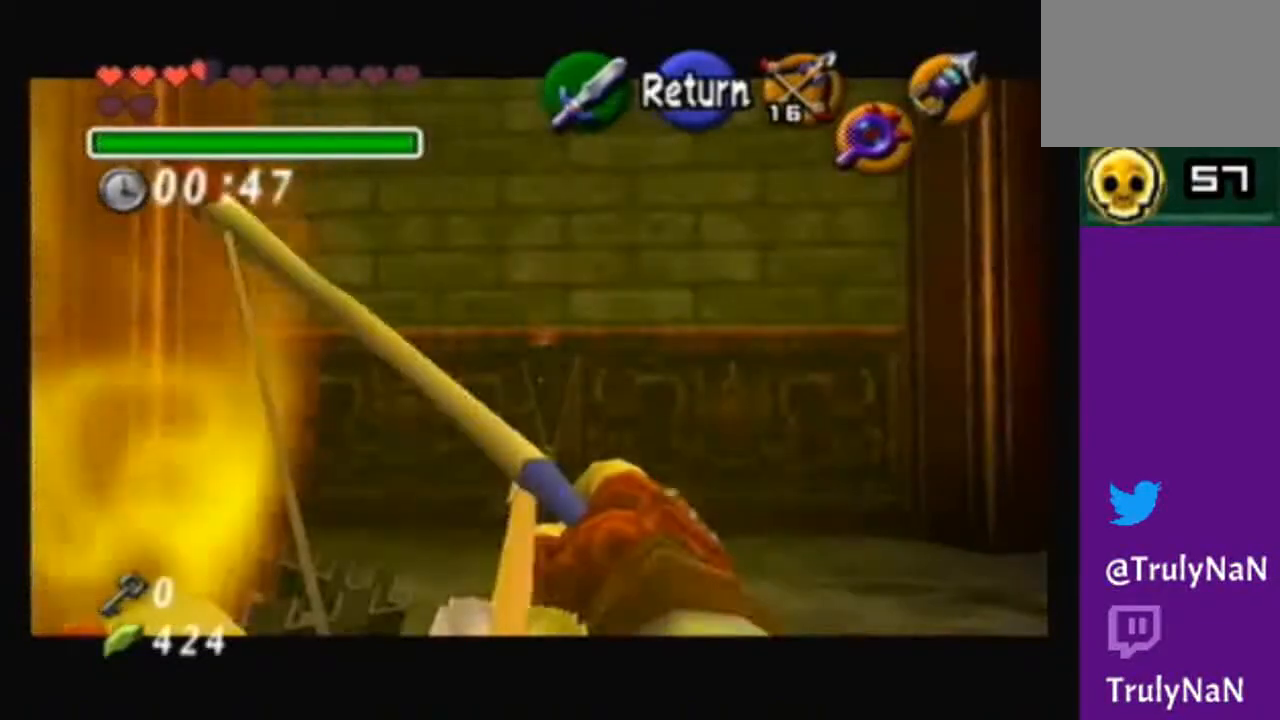
{"buttons": [], "left_stick": "center", "right_stick": "center", "events": [[100, "left_stick", "down"], [167, "left_stick", "center"], [233, "Y", "up"]]}
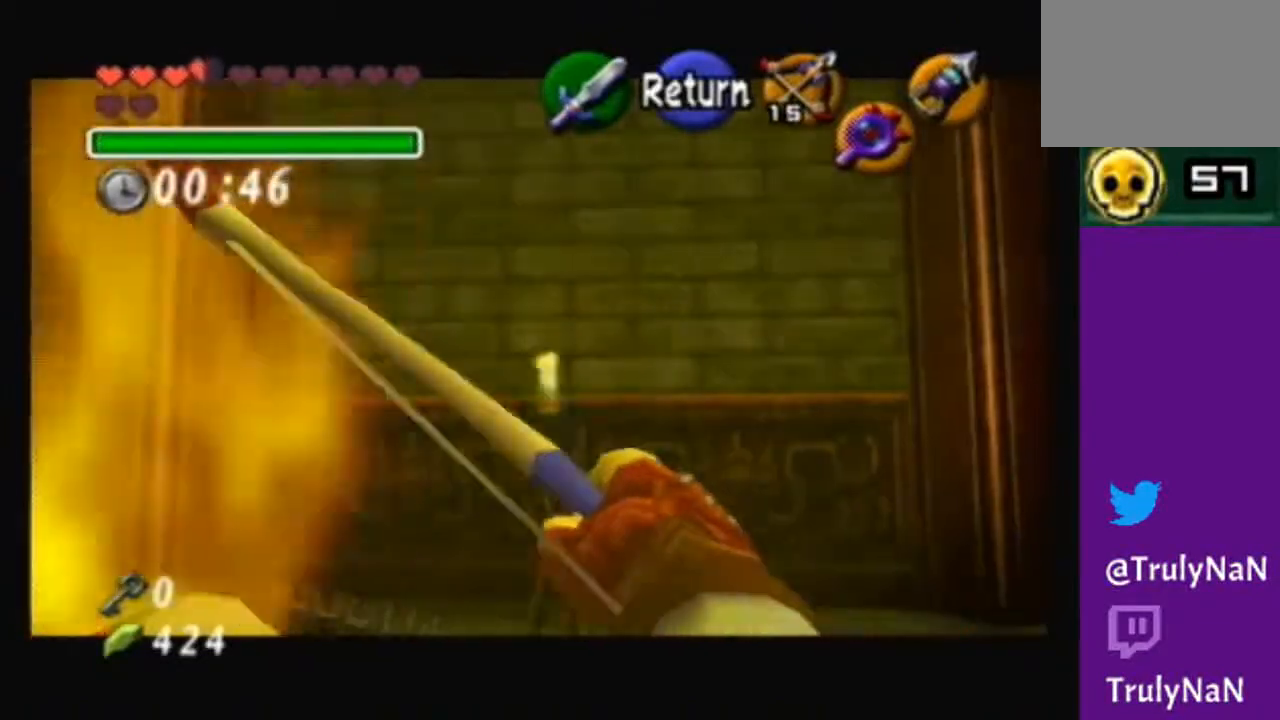
{"buttons": [], "left_stick": "center", "right_stick": "center", "events": []}
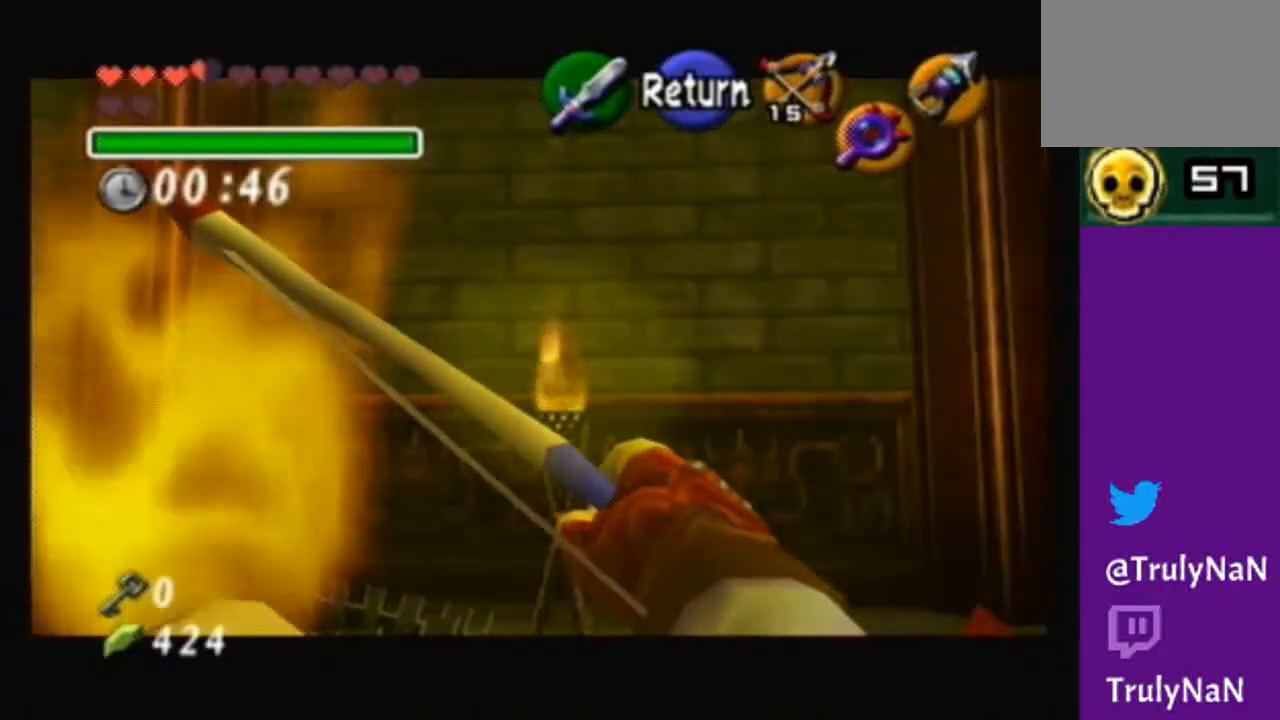
{"buttons": [], "left_stick": "up", "right_stick": "center", "events": [[100, "A", "down"], [200, "A", "up"], [200, "left_stick", "up"]]}
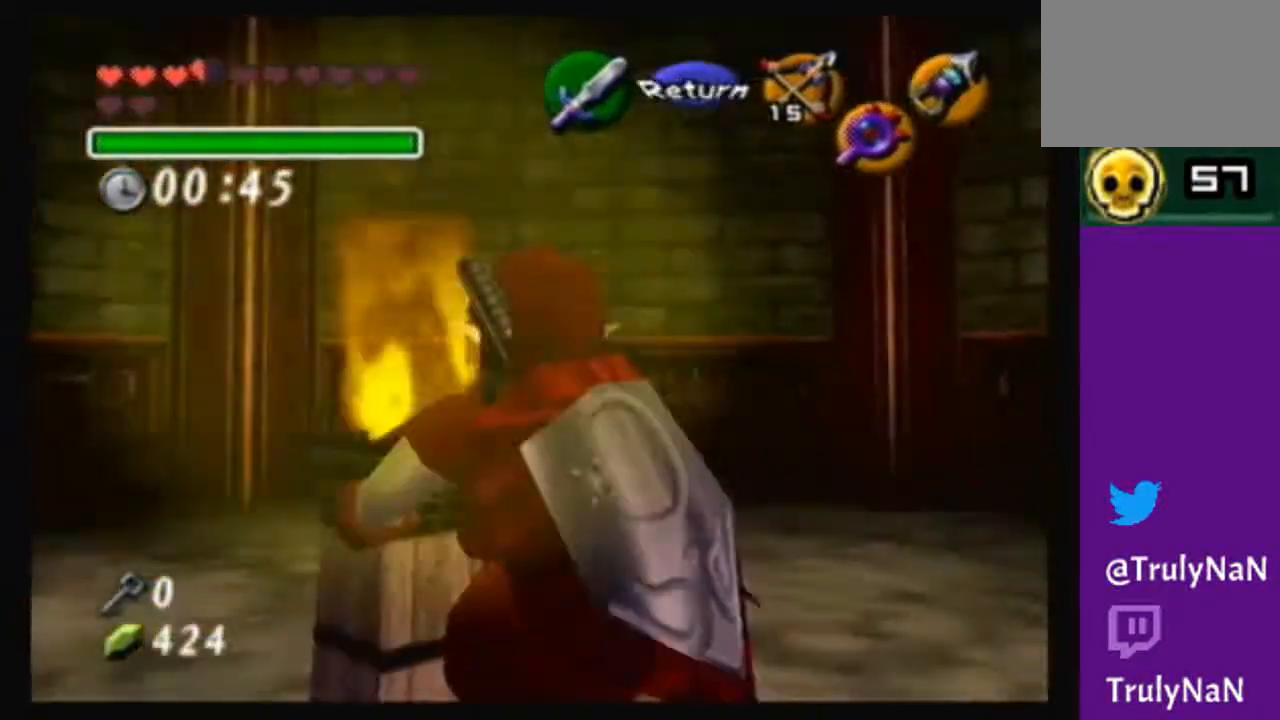
{"buttons": [], "left_stick": "up", "right_stick": "center", "events": [[200, "A", "down"], [267, "A", "up"]]}
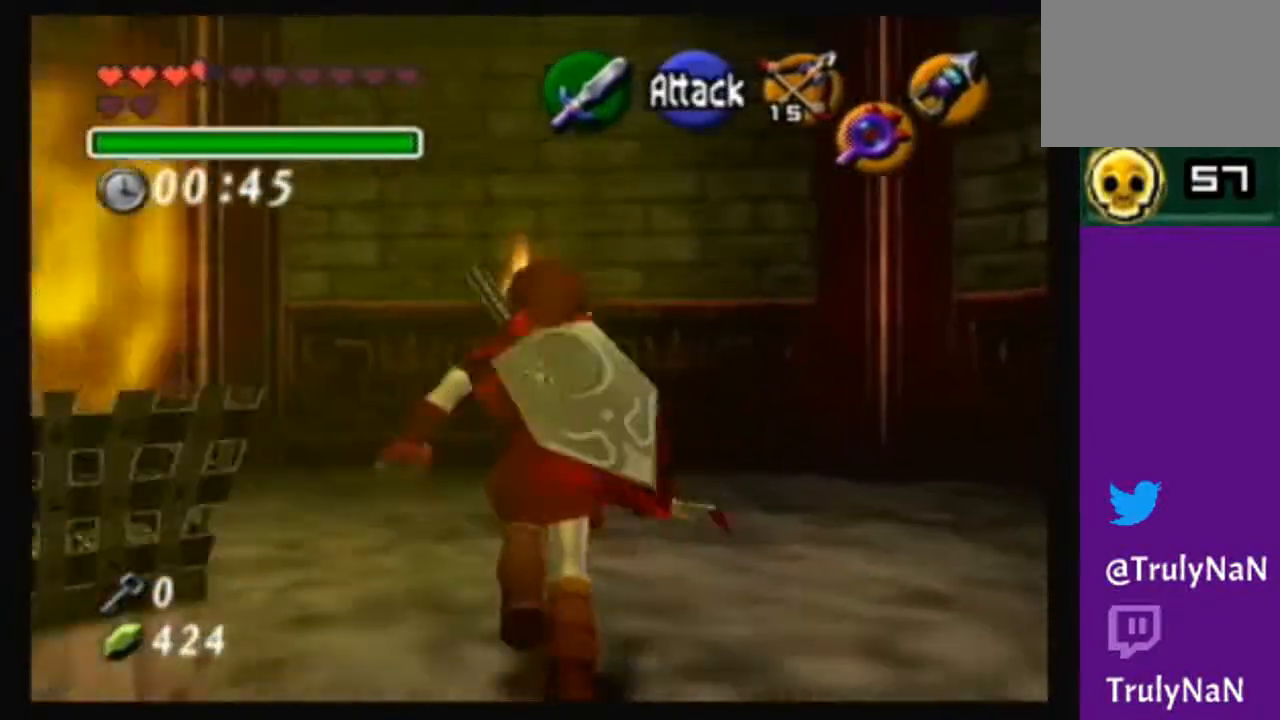
{"buttons": [], "left_stick": "up", "right_stick": "center", "events": []}
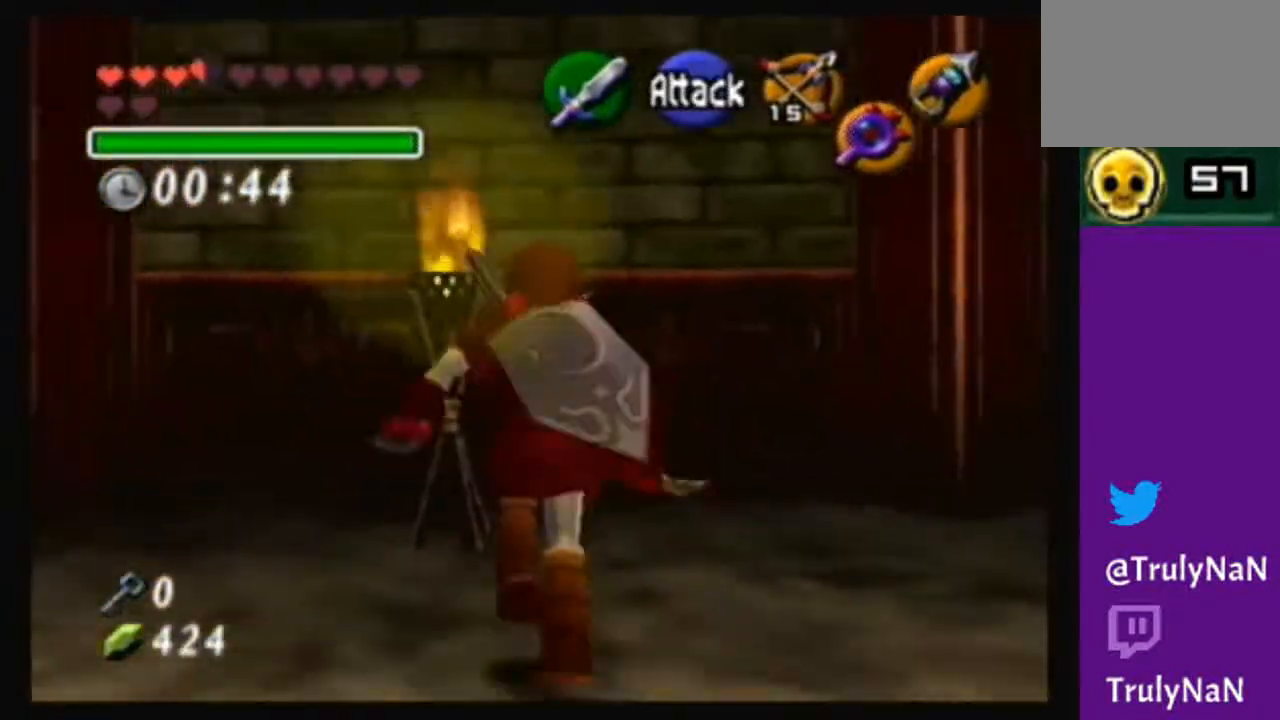
{"buttons": [], "left_stick": "center", "right_stick": "center", "events": [[234, "left_stick", "up-left"], [434, "left_stick", "center"]]}
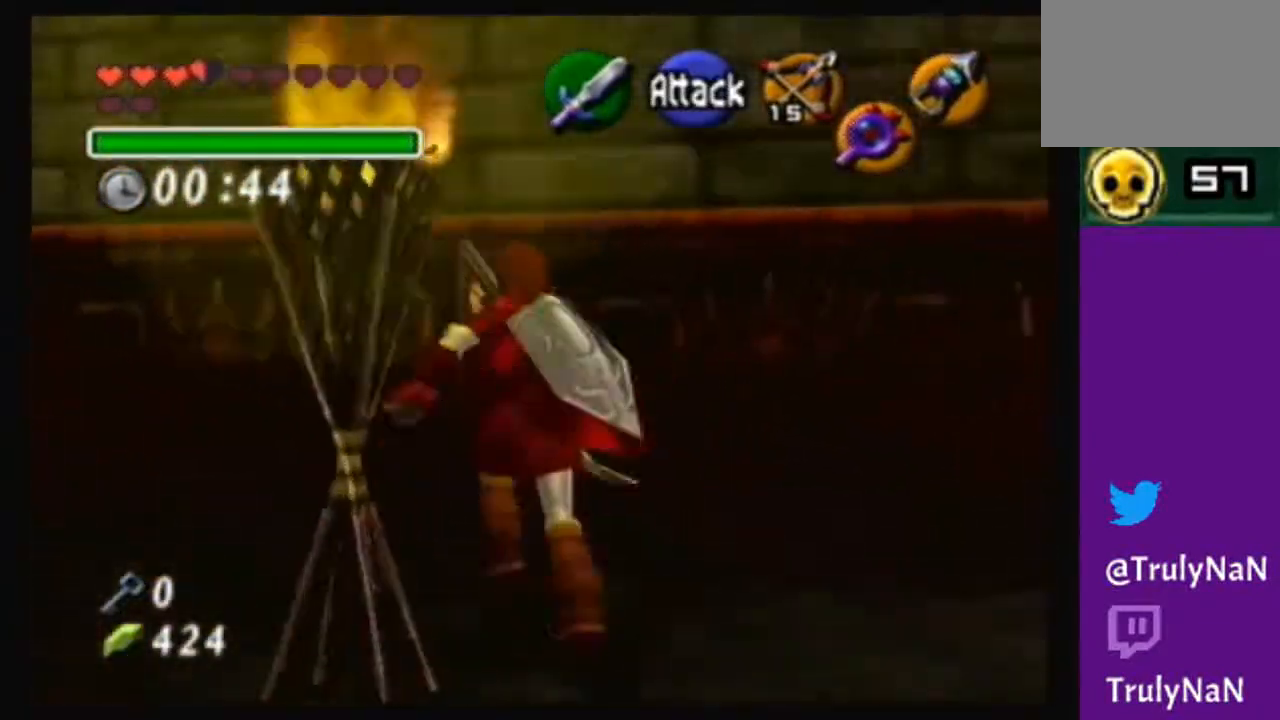
{"buttons": [], "left_stick": "center", "right_stick": "center", "events": [[233, "left_stick", "down-left"], [367, "left_stick", "center"]]}
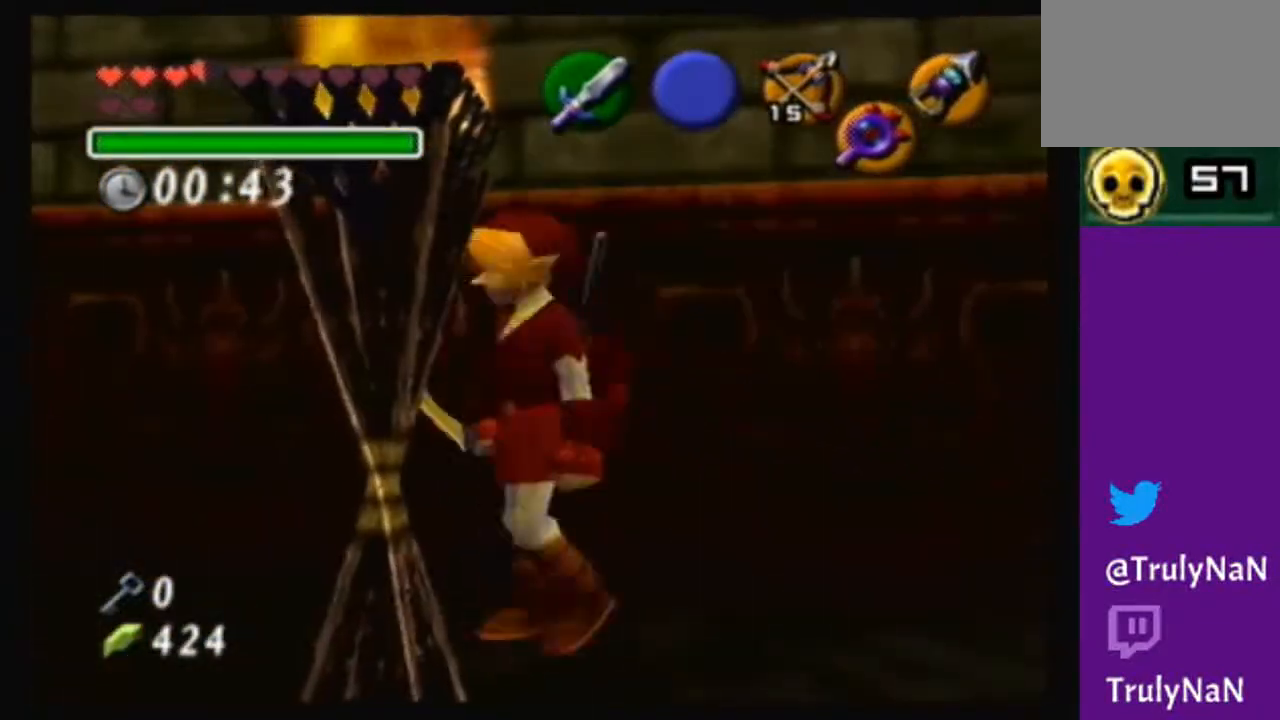
{"buttons": [], "left_stick": "center", "right_stick": "center", "events": []}
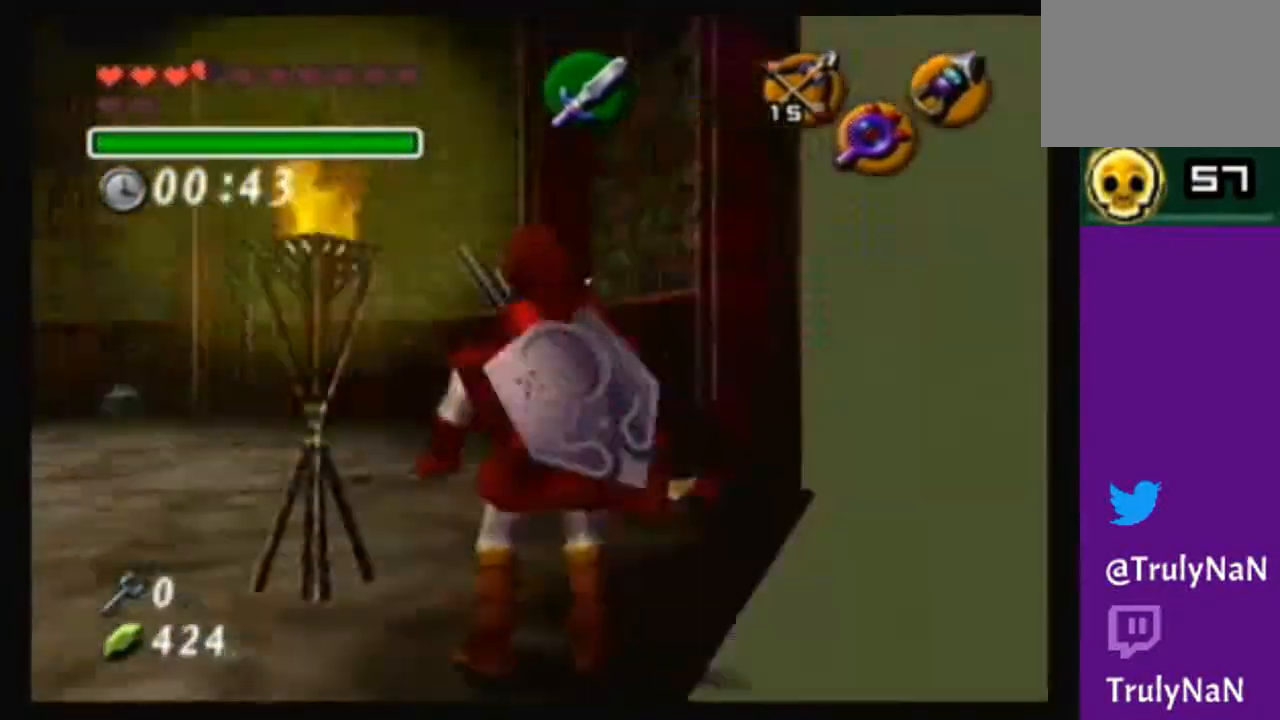
{"buttons": [], "left_stick": "center", "right_stick": "center", "events": [[233, "left_stick", "up"], [467, "left_stick", "center"]]}
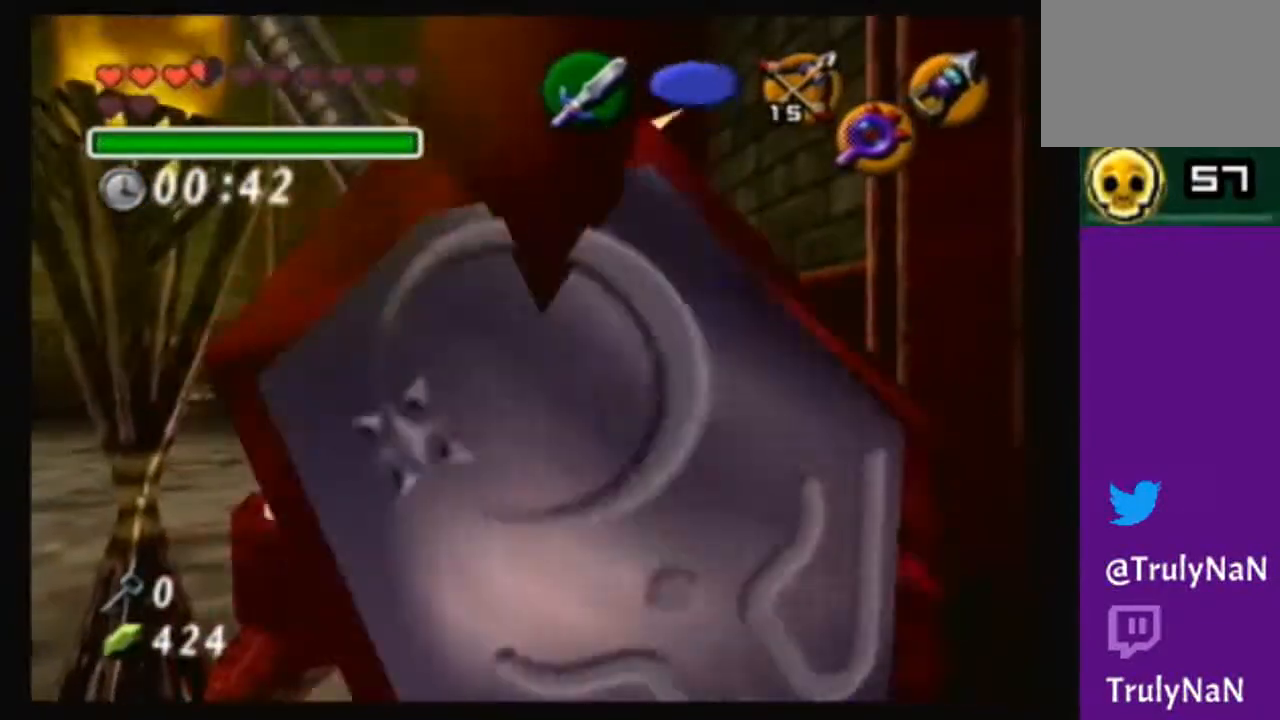
{"buttons": [], "left_stick": "center", "right_stick": "center", "events": [[267, "left_stick", "up-left"], [367, "Y", "down"], [367, "left_stick", "center"], [467, "Y", "up"]]}
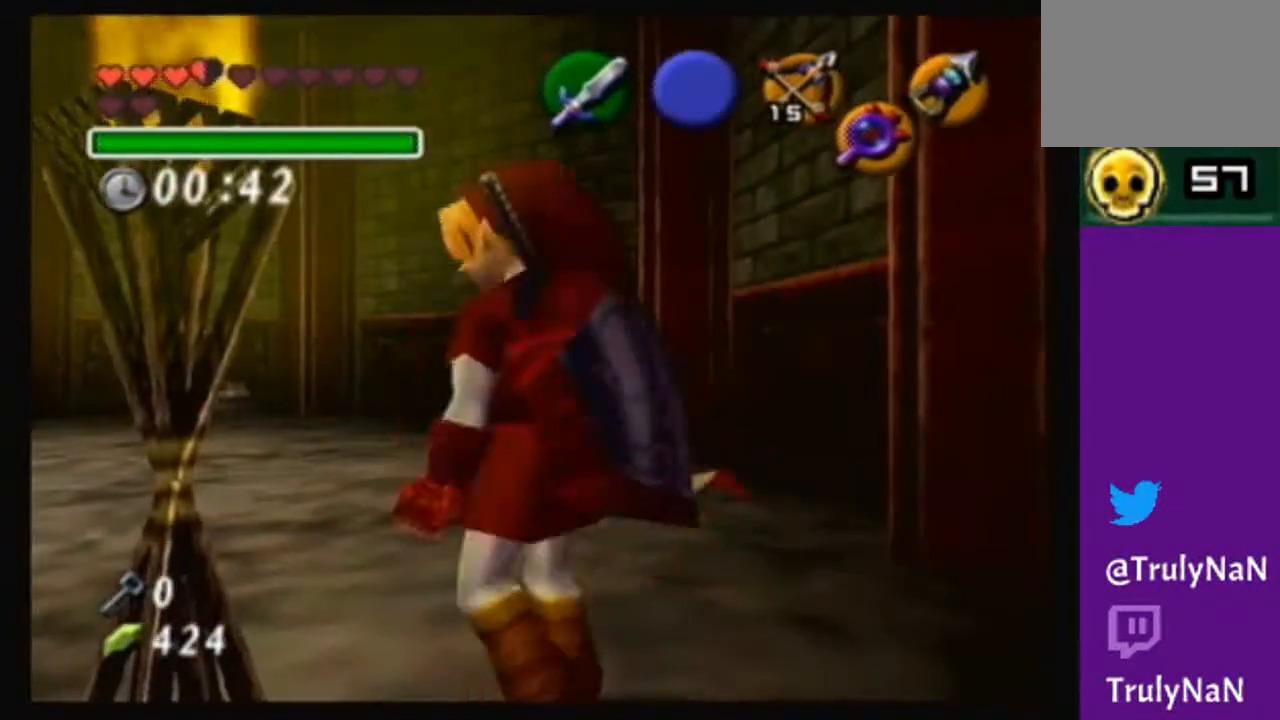
{"buttons": [], "left_stick": "left", "right_stick": "center", "events": [[434, "left_stick", "left"]]}
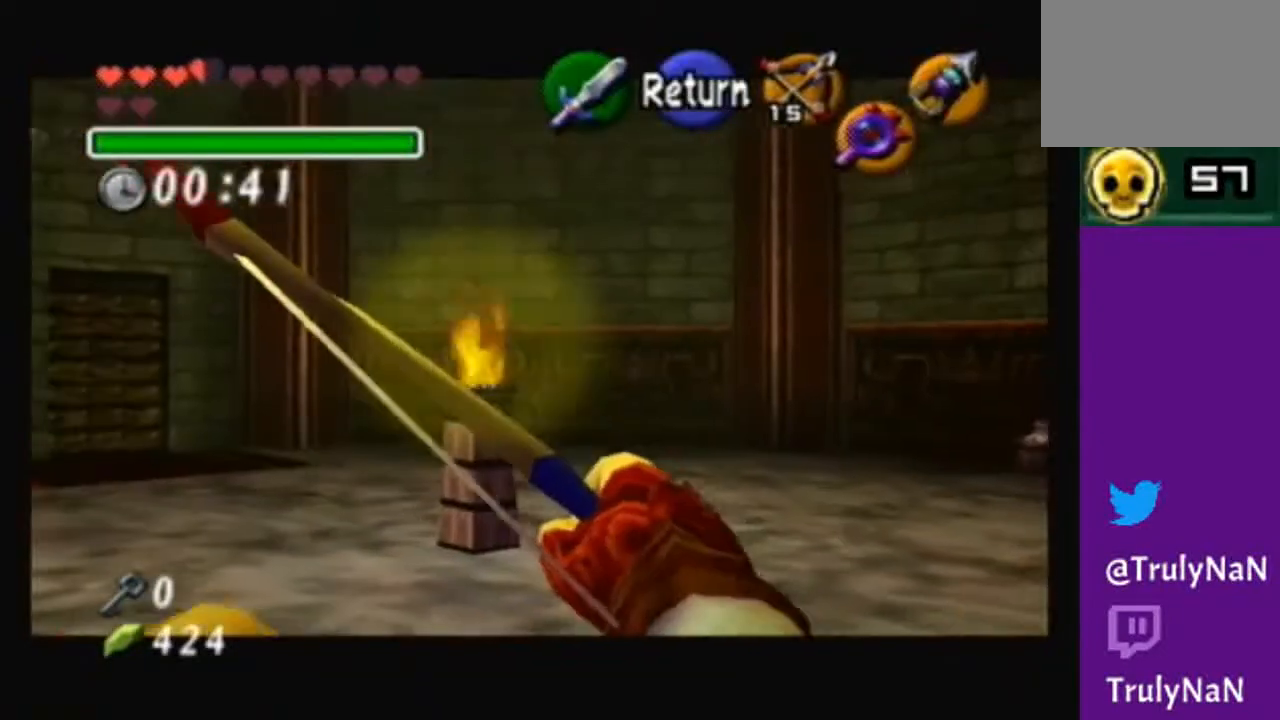
{"buttons": ["Y"], "left_stick": "center", "right_stick": "center", "events": [[67, "Y", "down"], [67, "left_stick", "center"], [334, "left_stick", "down-right"], [467, "left_stick", "center"]]}
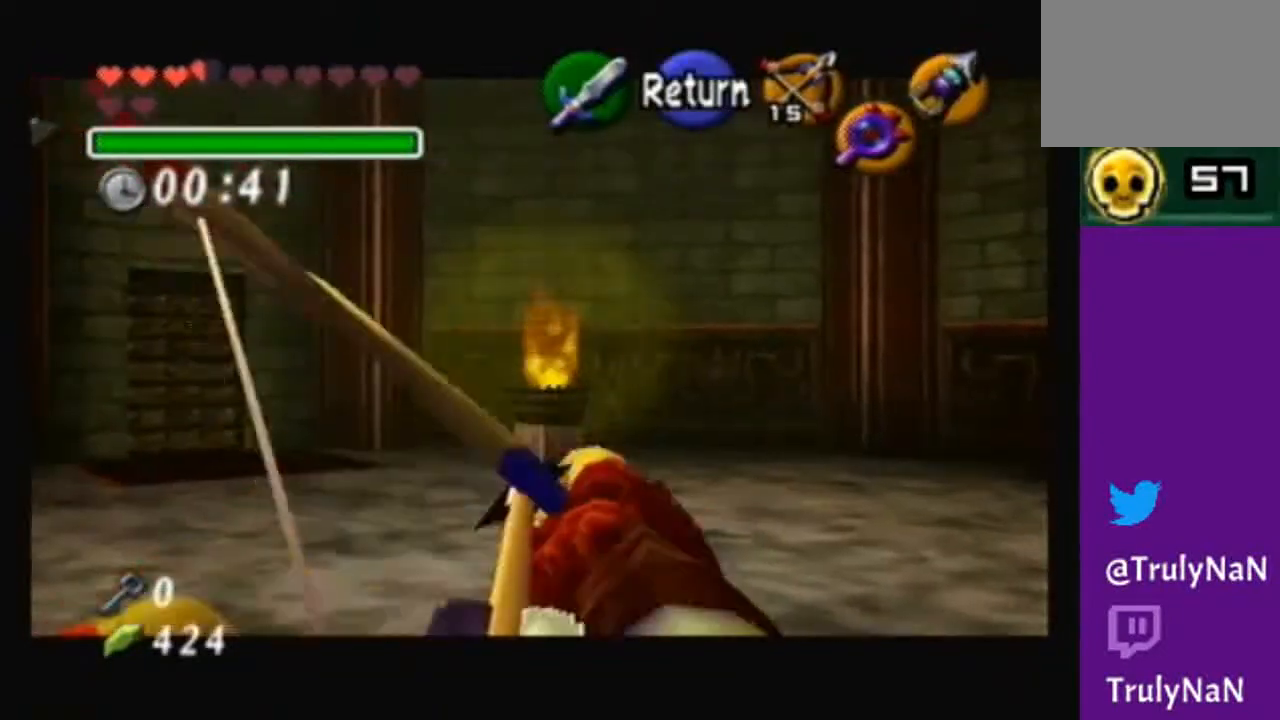
{"buttons": ["Y"], "left_stick": "center", "right_stick": "center", "events": []}
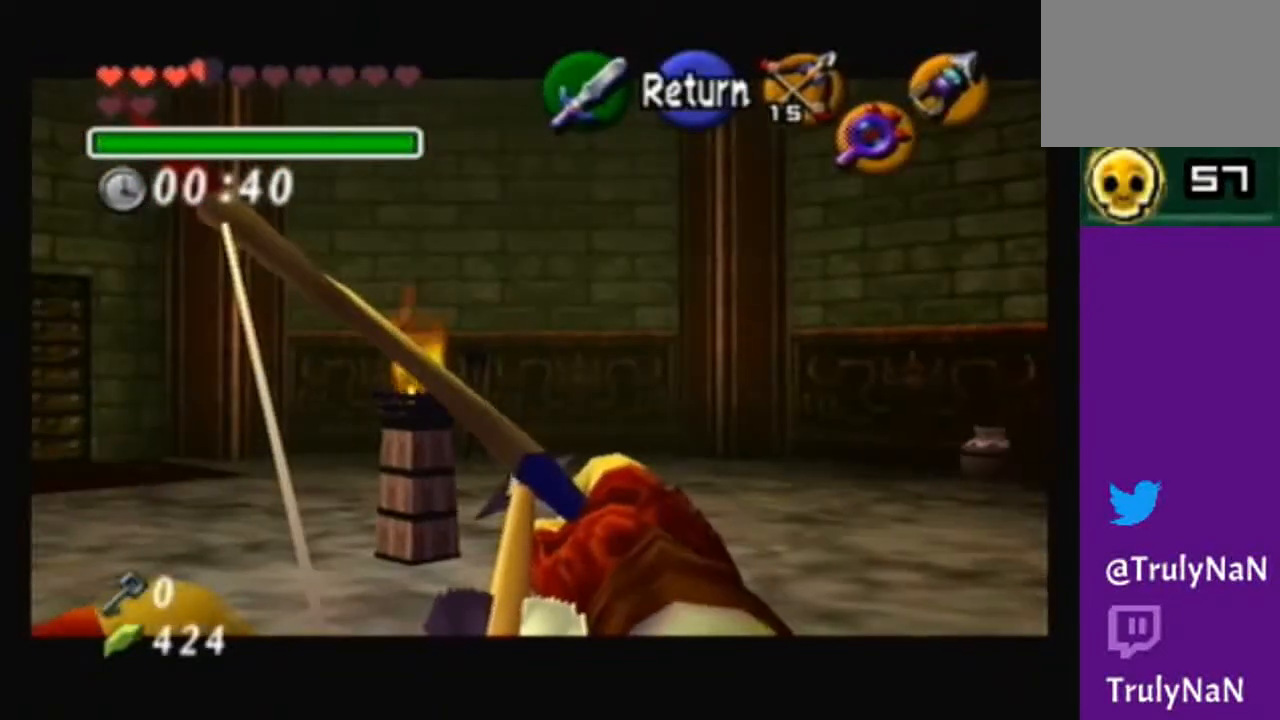
{"buttons": ["Y"], "left_stick": "center", "right_stick": "center", "events": []}
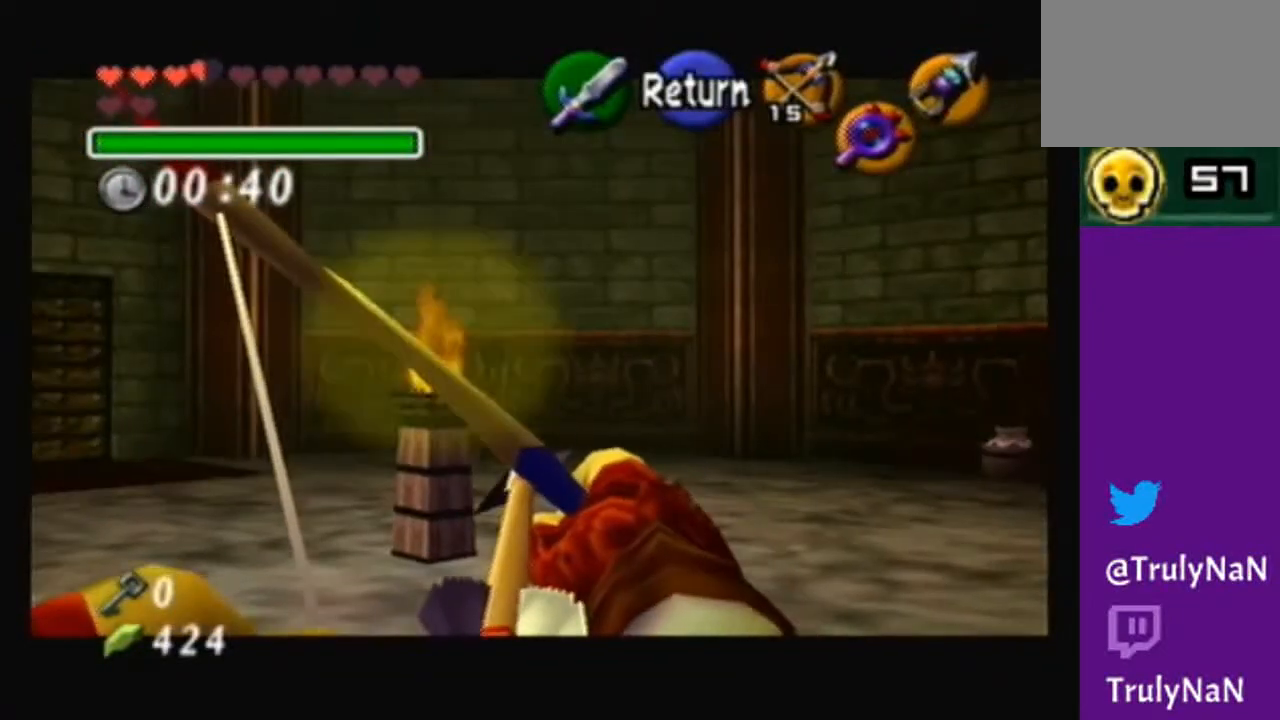
{"buttons": [], "left_stick": "center", "right_stick": "center", "events": [[67, "Y", "up"]]}
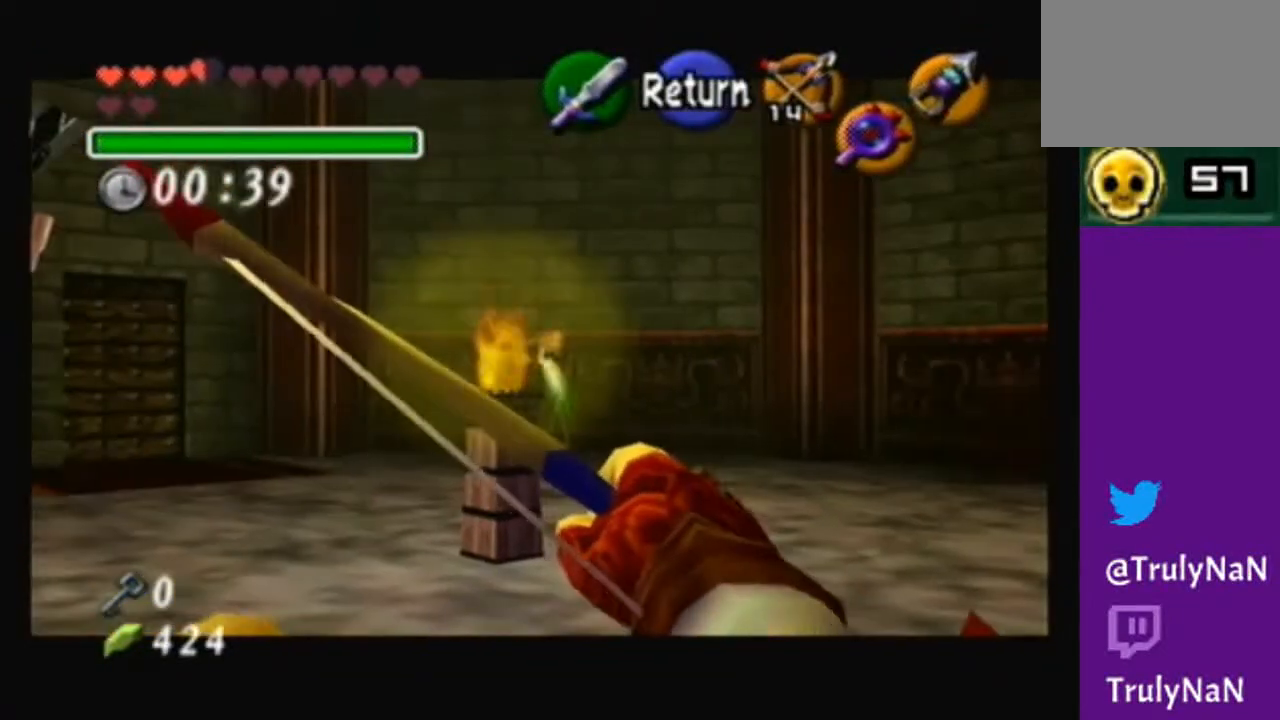
{"buttons": [], "left_stick": "down-left", "right_stick": "center", "events": [[334, "A", "down"], [434, "A", "up"], [467, "left_stick", "down-left"]]}
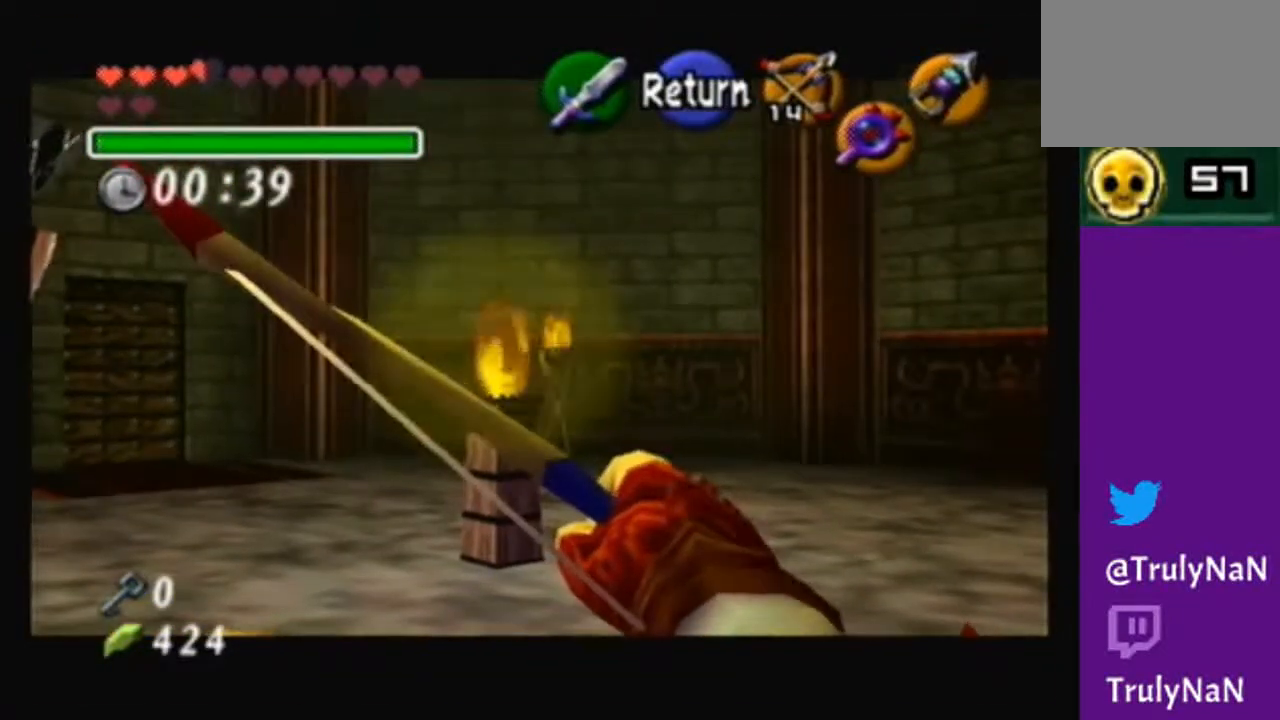
{"buttons": [], "left_stick": "center", "right_stick": "center", "events": [[267, "left_stick", "center"]]}
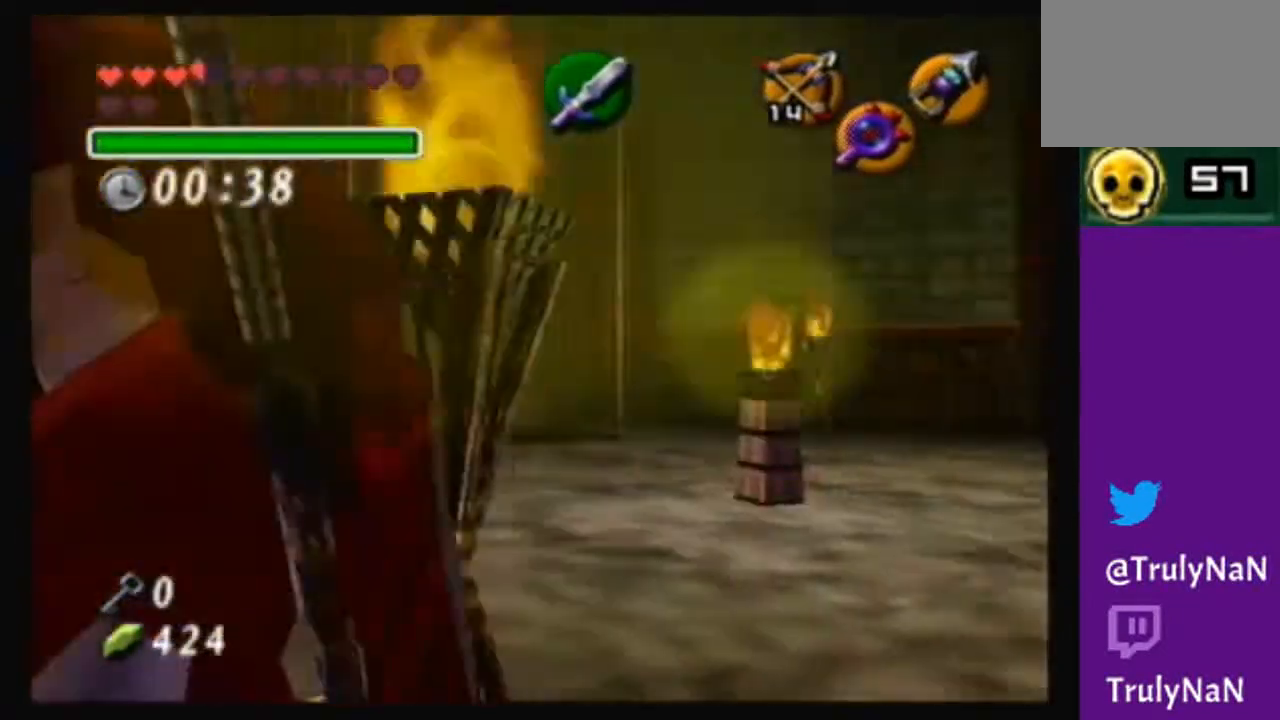
{"buttons": [], "left_stick": "center", "right_stick": "center", "events": [[234, "left_stick", "up"], [367, "Y", "down"], [367, "left_stick", "center"], [467, "Y", "up"]]}
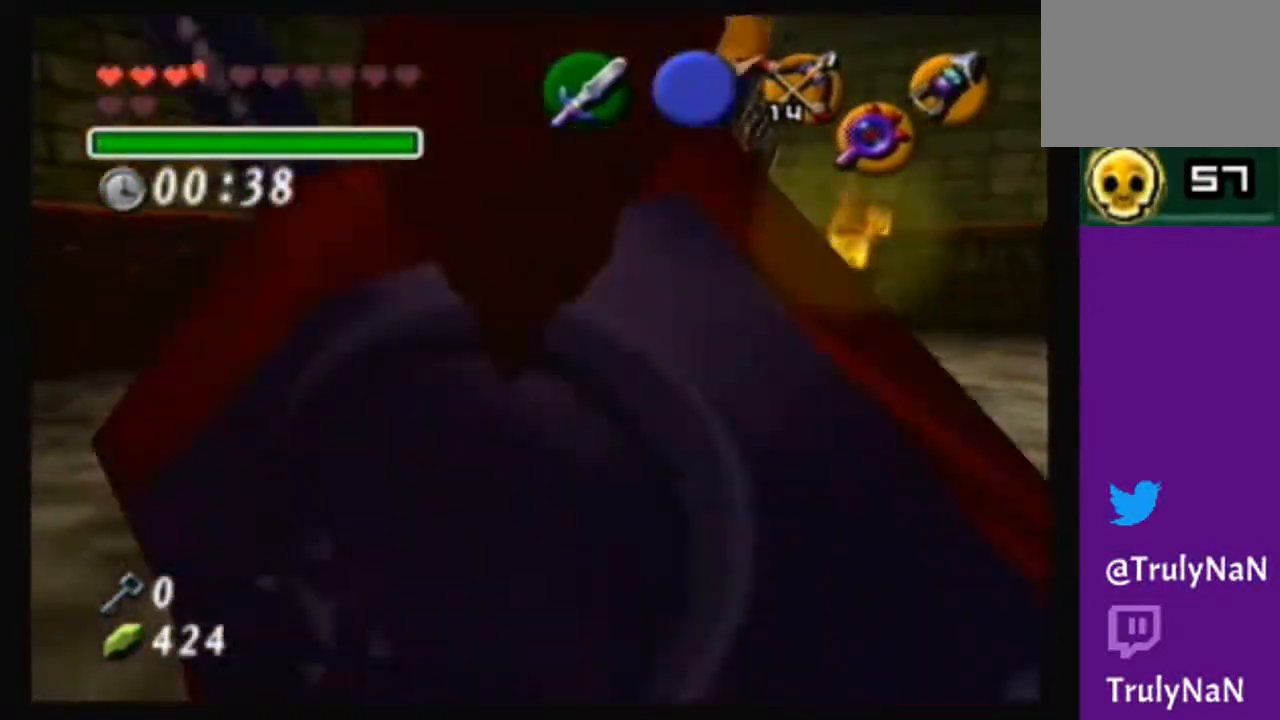
{"buttons": ["Y"], "left_stick": "down-right", "right_stick": "center", "events": [[333, "left_stick", "down-right"], [500, "Y", "down"]]}
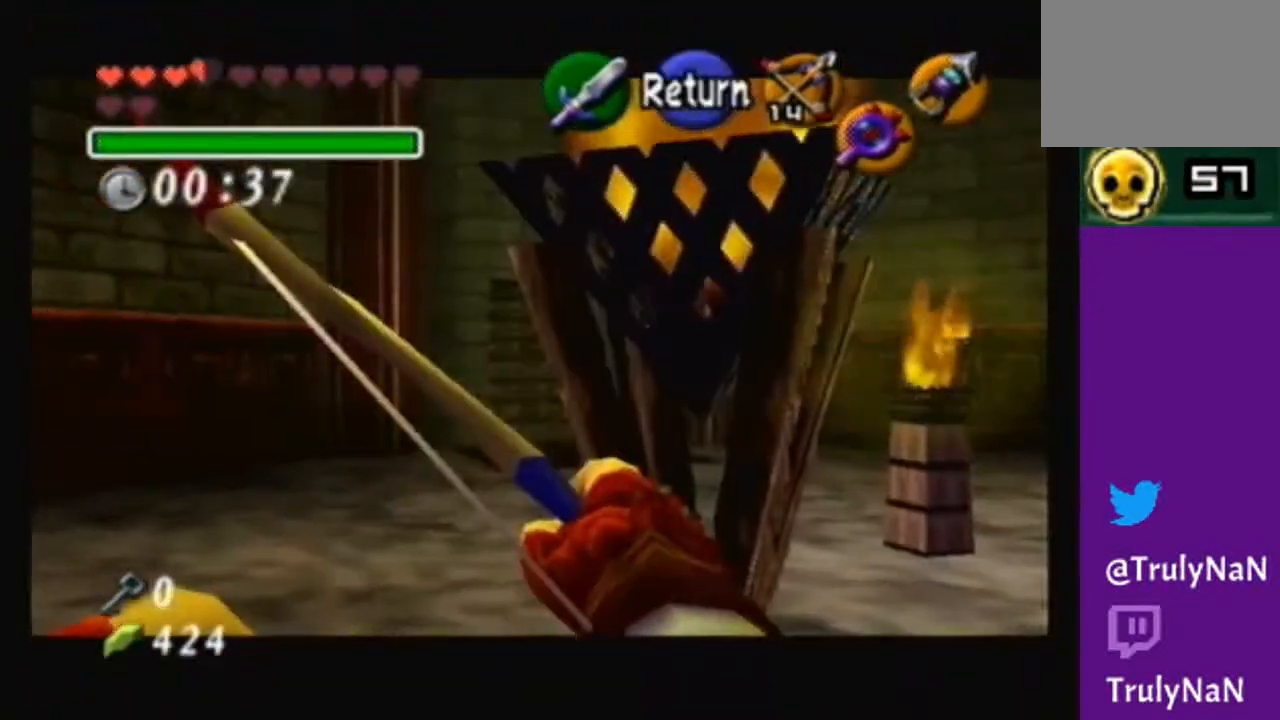
{"buttons": ["Y"], "left_stick": "center", "right_stick": "center", "events": [[401, "left_stick", "center"]]}
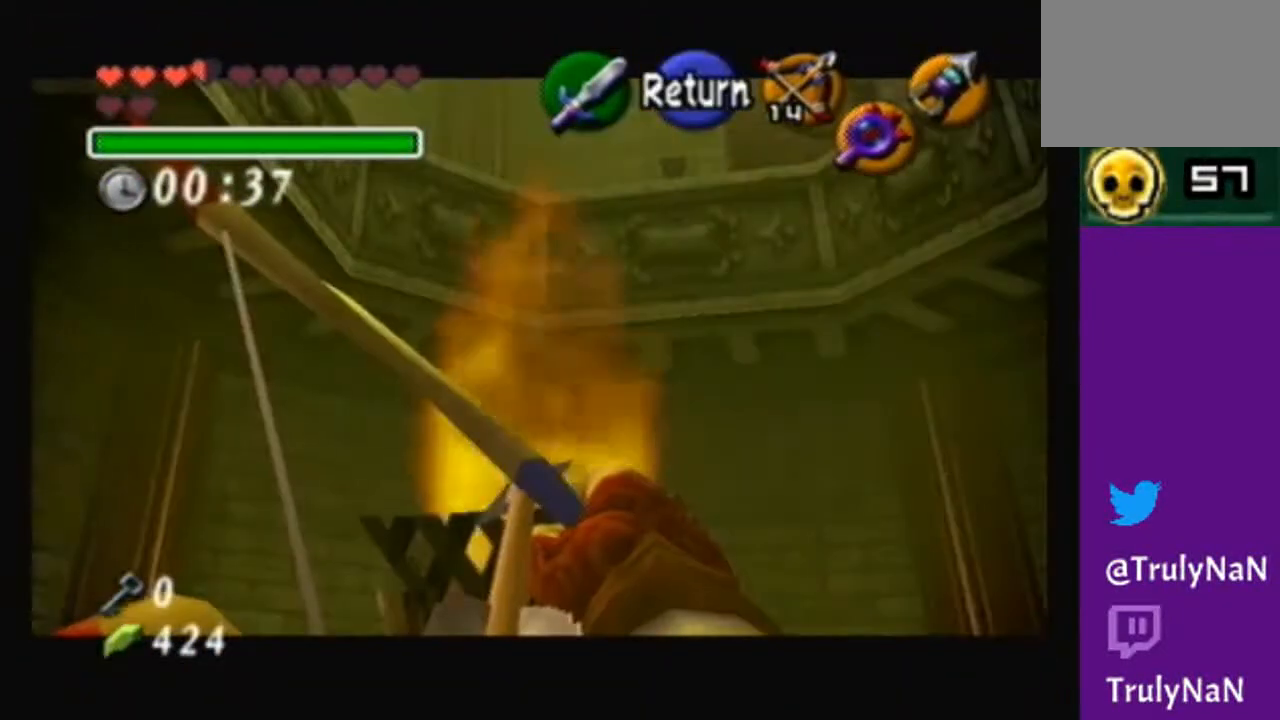
{"buttons": ["Y"], "left_stick": "center", "right_stick": "center", "events": [[267, "left_stick", "down-right"], [333, "left_stick", "center"]]}
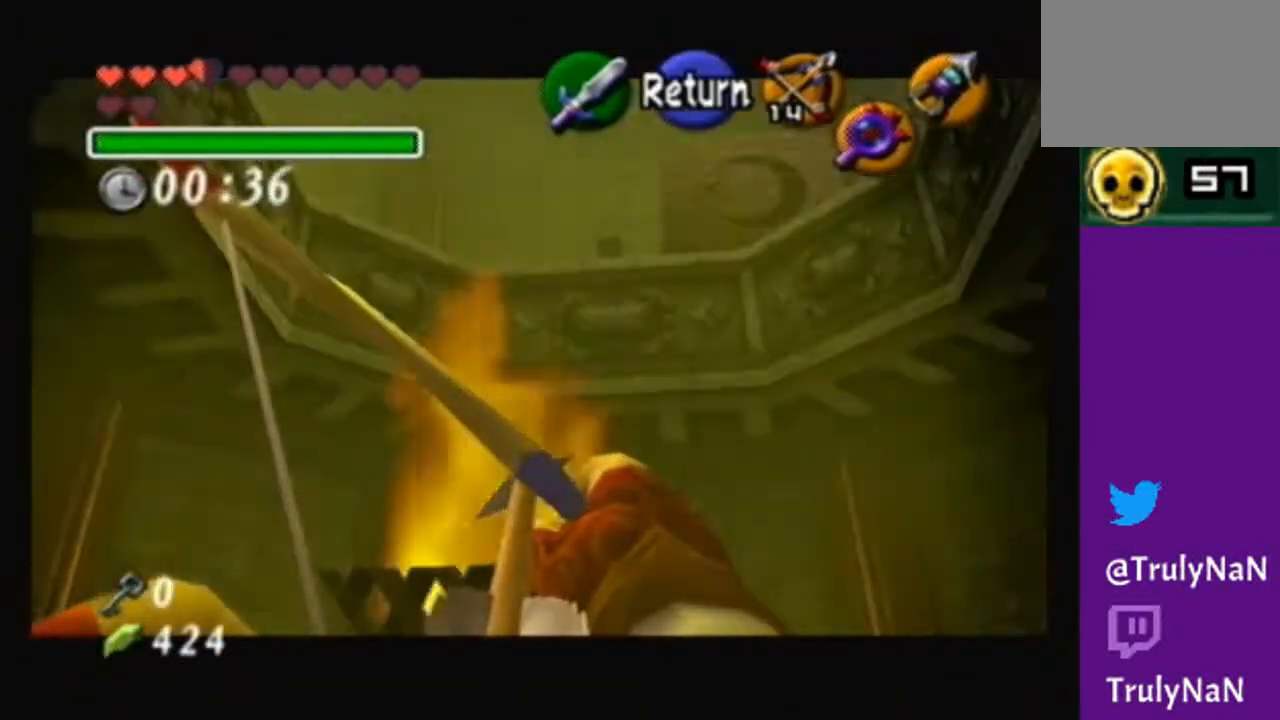
{"buttons": ["Y"], "left_stick": "center", "right_stick": "center", "events": [[167, "left_stick", "down-right"], [267, "left_stick", "center"]]}